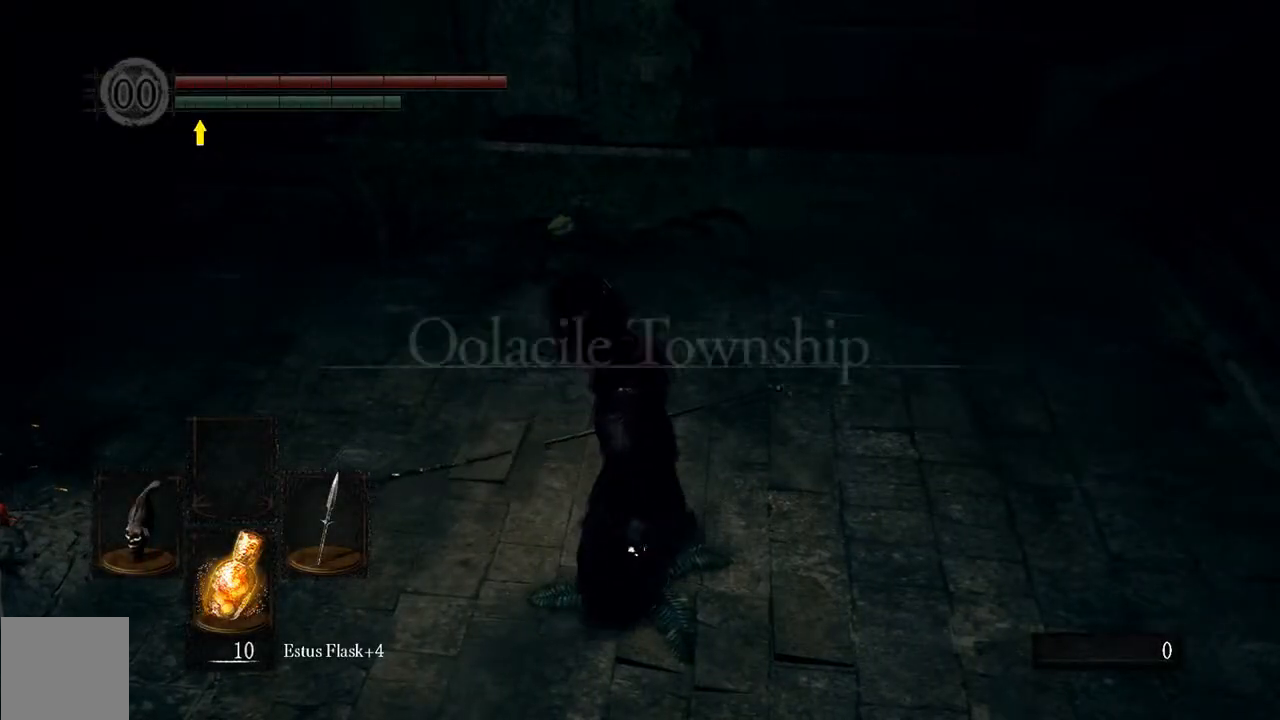
Gameplay with a controller (Xbox layout); each line is a JSON object with the inputs held at the frame after it. "events" lists button and stick changes between this image and that frame as [ms after this image, input, new state], when the widget could be followed in between. Not read: L3.
{"buttons": [], "left_stick": "center", "right_stick": "center", "events": [[183, "right_stick", "right"], [483, "right_stick", "center"]]}
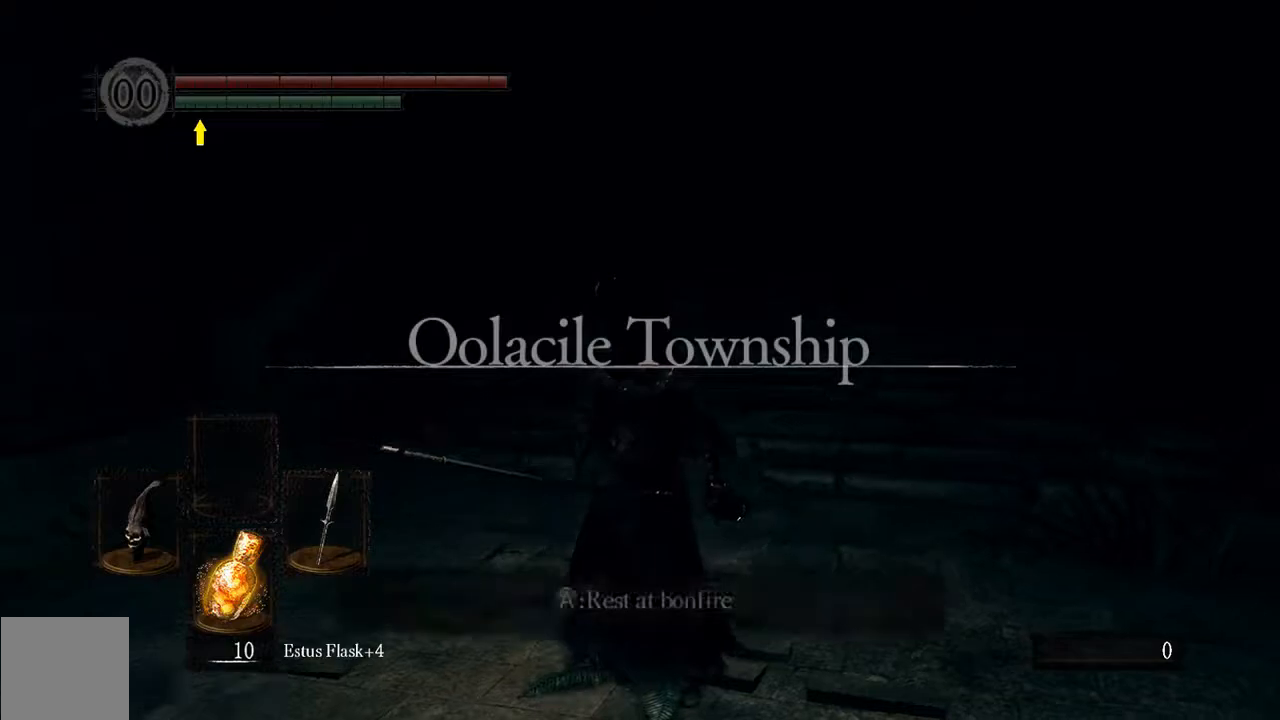
{"buttons": ["B"], "left_stick": "up", "right_stick": "center", "events": [[17, "left_stick", "up"], [417, "B", "down"]]}
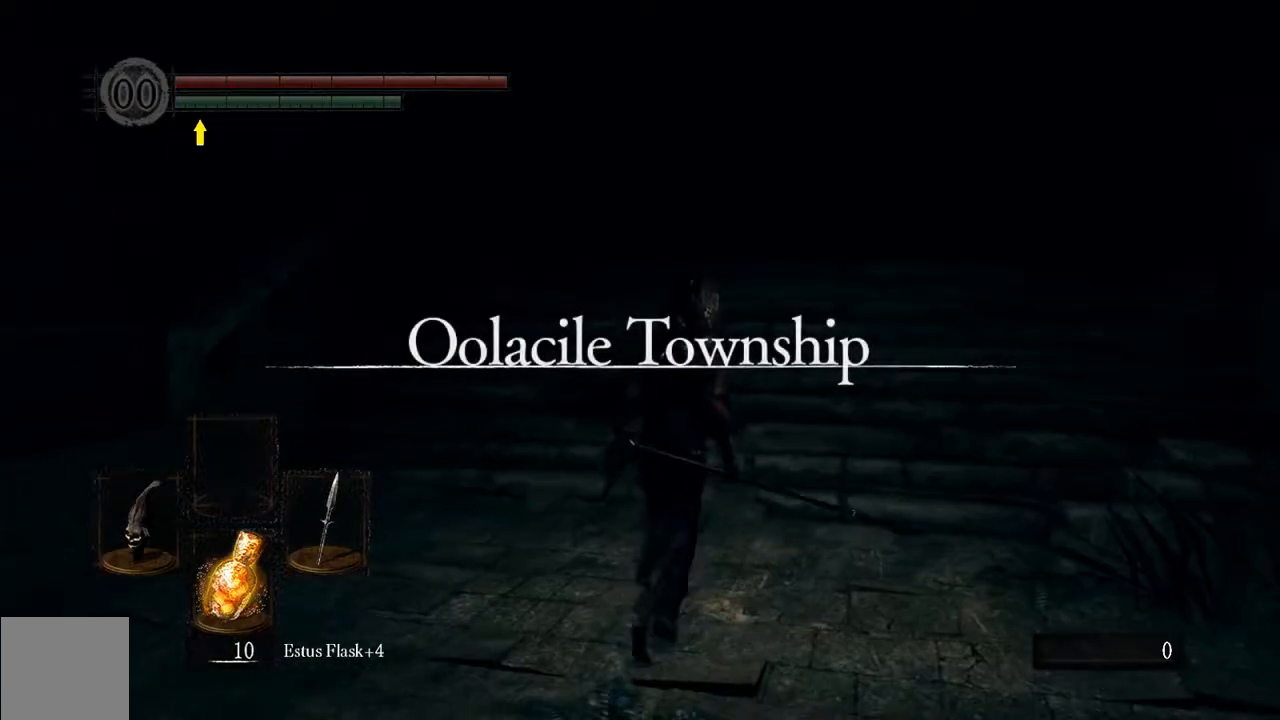
{"buttons": ["B"], "left_stick": "up", "right_stick": "center", "events": []}
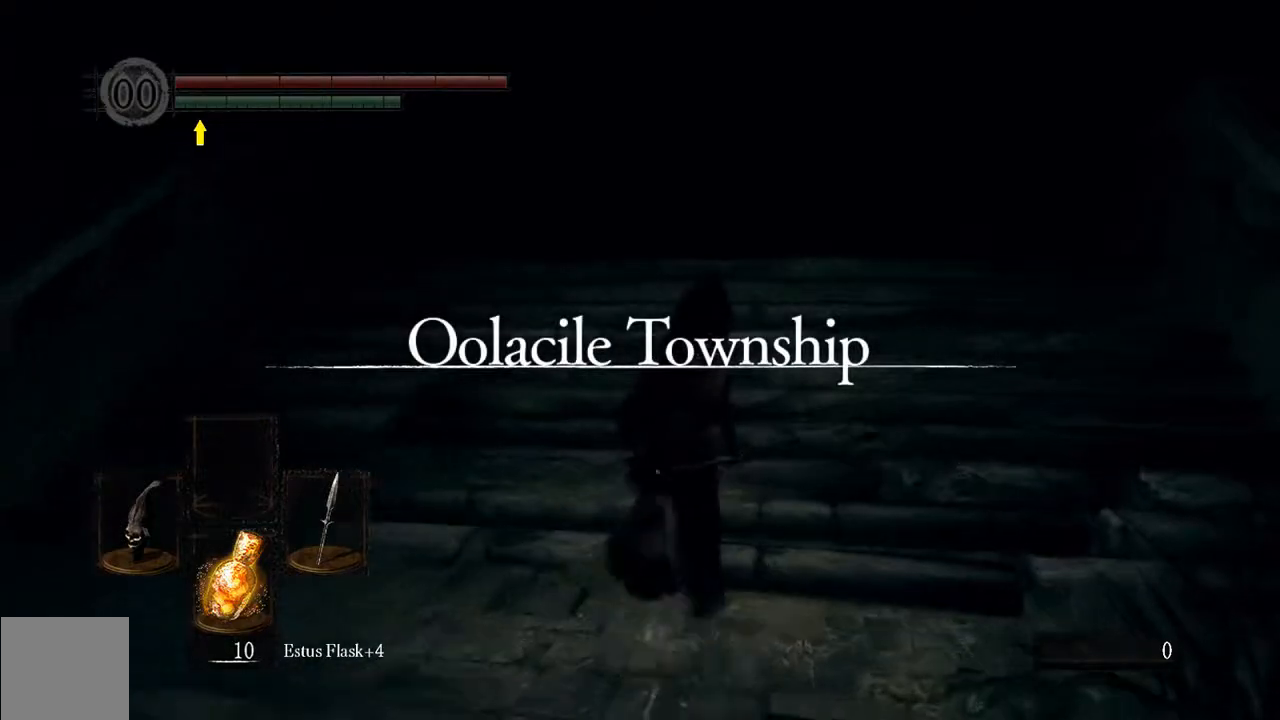
{"buttons": ["B"], "left_stick": "up", "right_stick": "center", "events": []}
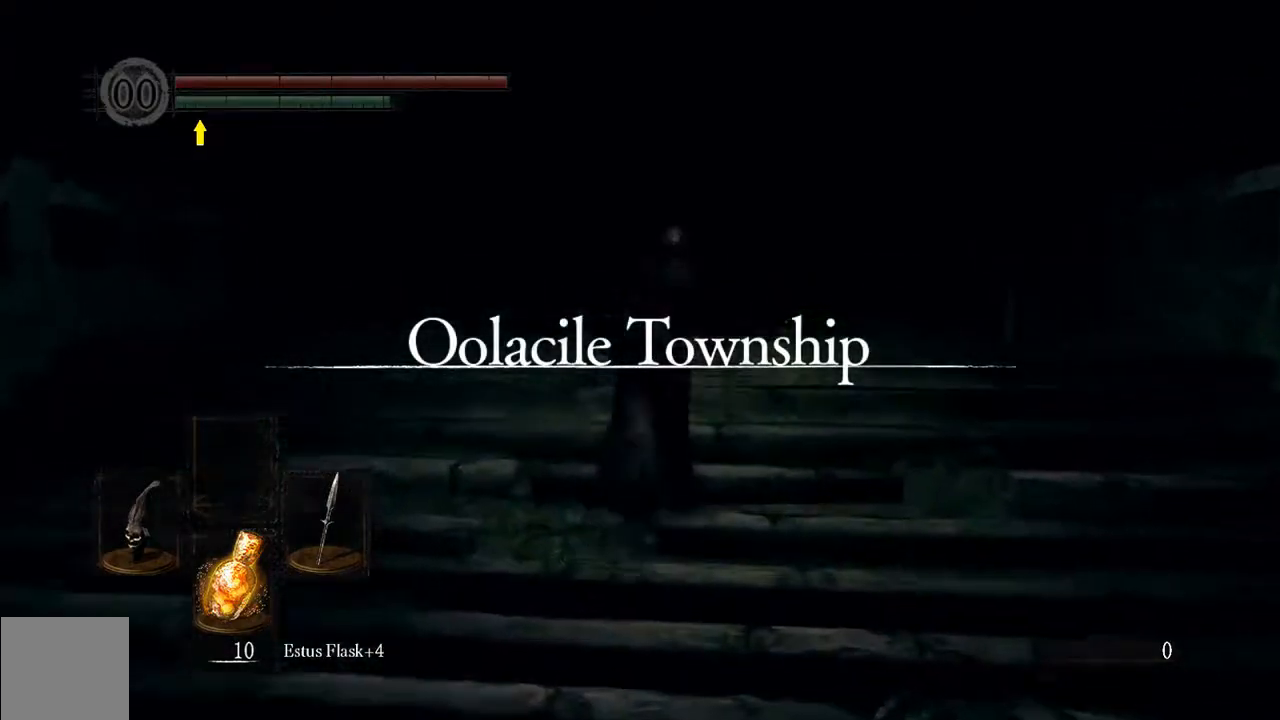
{"buttons": ["B"], "left_stick": "up", "right_stick": "center", "events": [[50, "right_stick", "down"], [250, "right_stick", "center"]]}
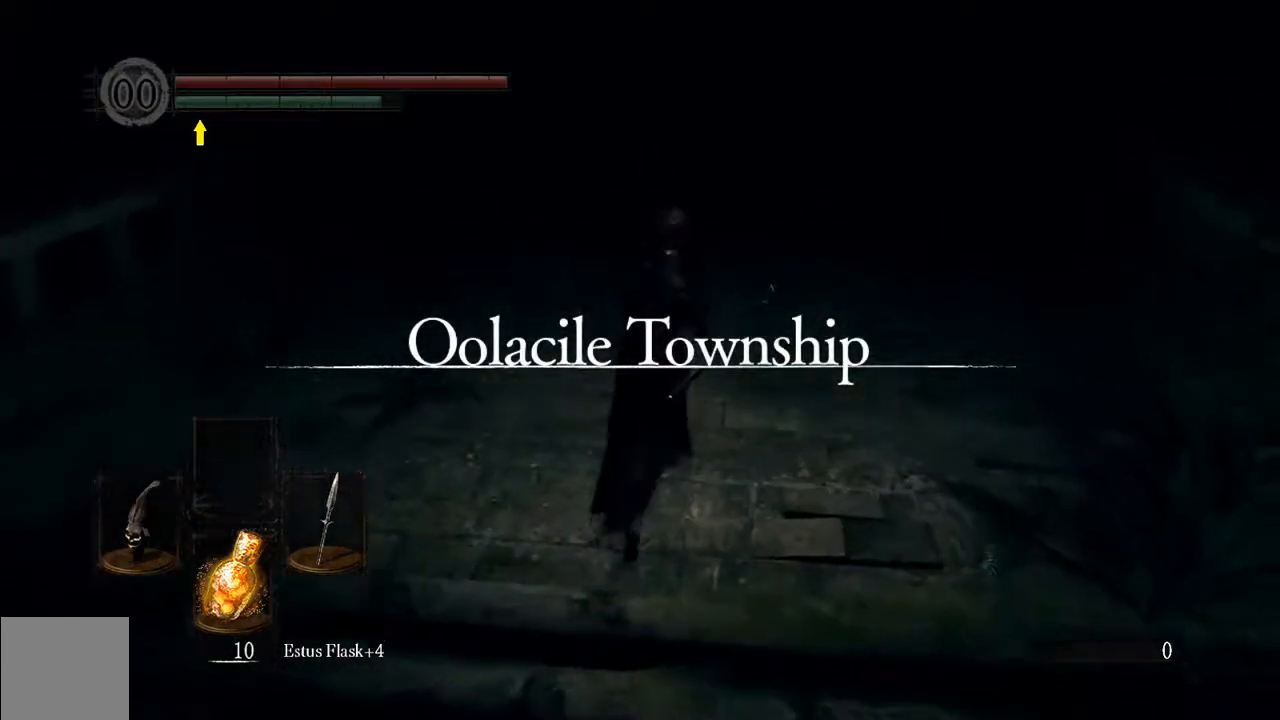
{"buttons": [], "left_stick": "up", "right_stick": "center", "events": [[433, "B", "up"]]}
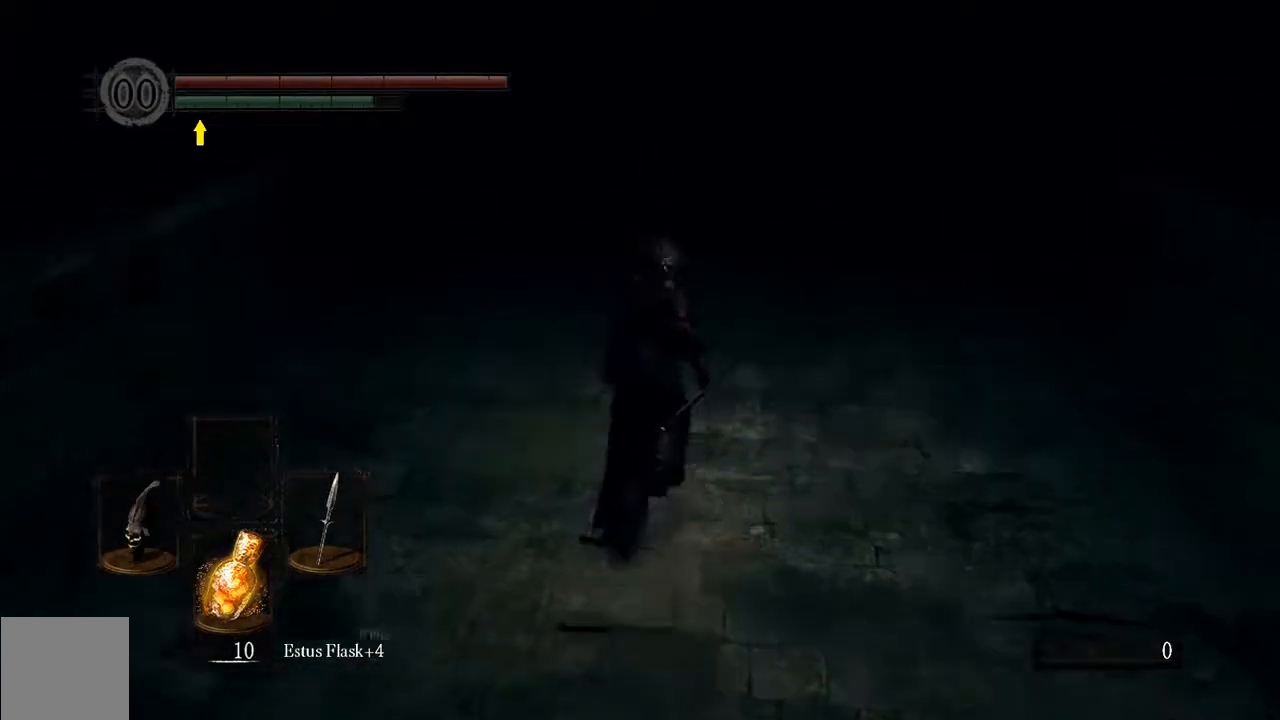
{"buttons": [], "left_stick": "up", "right_stick": "center", "events": []}
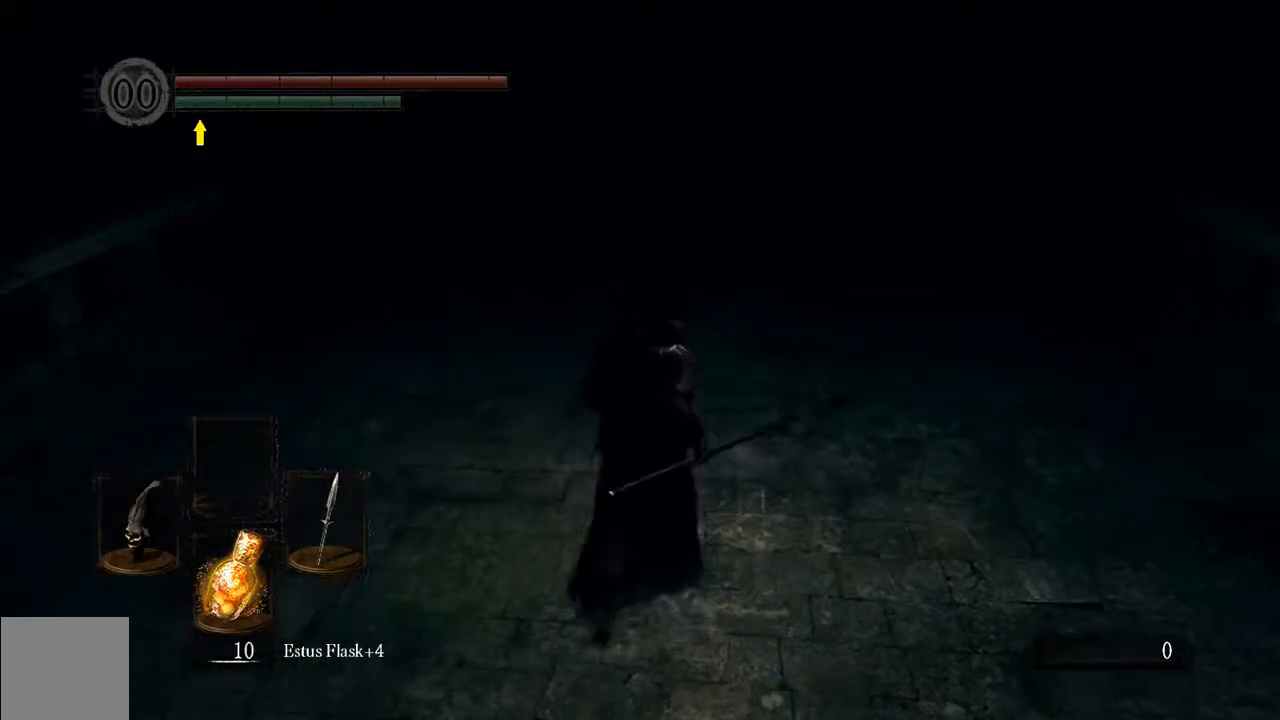
{"buttons": ["B"], "left_stick": "up", "right_stick": "center", "events": [[50, "B", "down"]]}
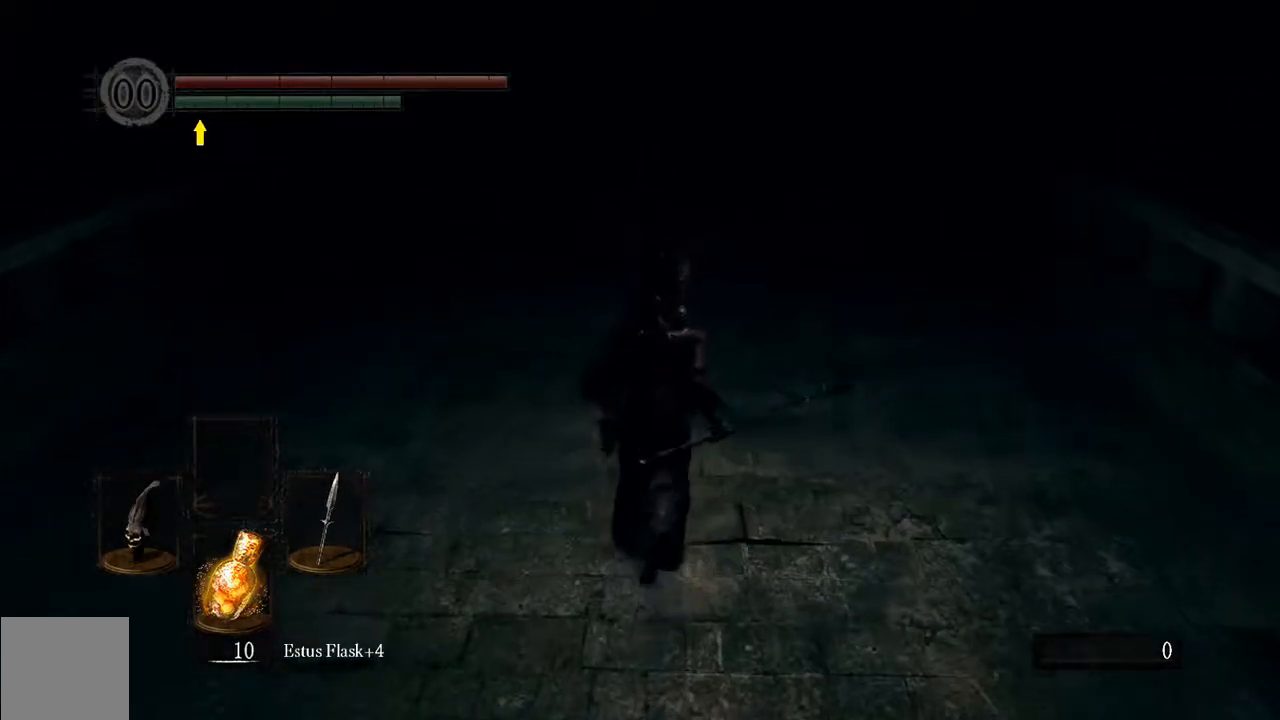
{"buttons": ["B"], "left_stick": "up", "right_stick": "center", "events": []}
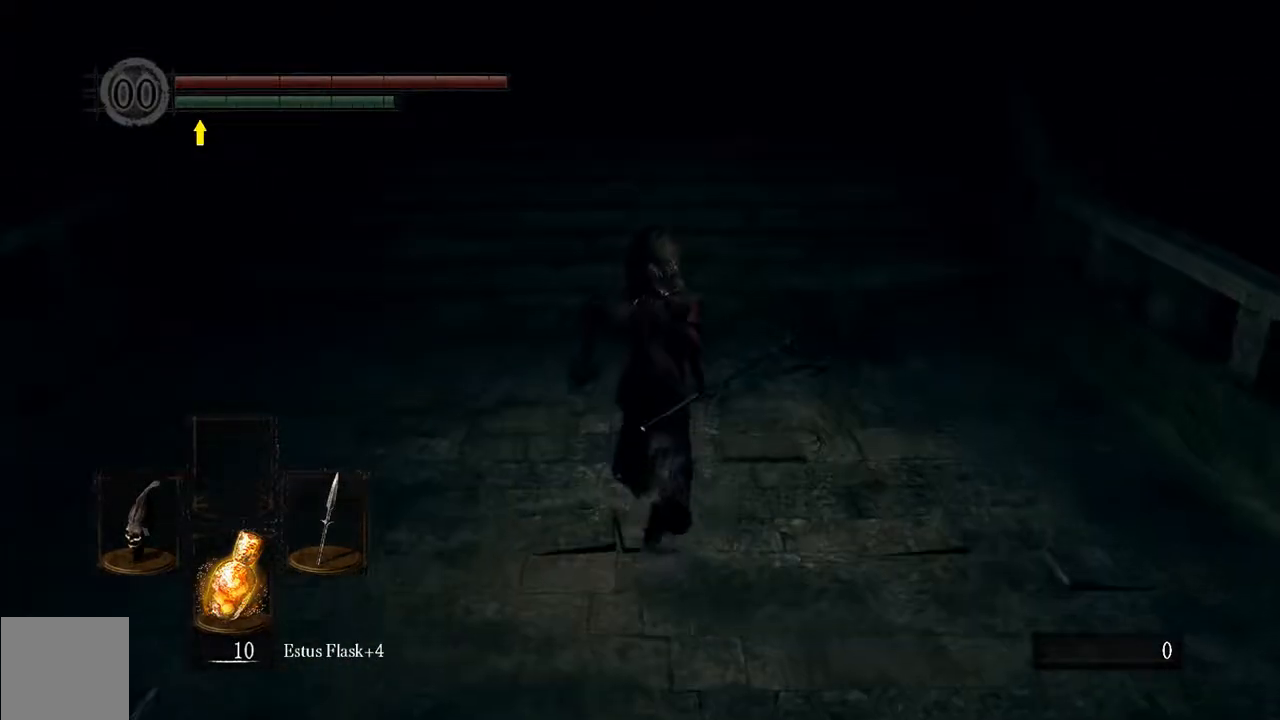
{"buttons": ["B"], "left_stick": "up", "right_stick": "center", "events": []}
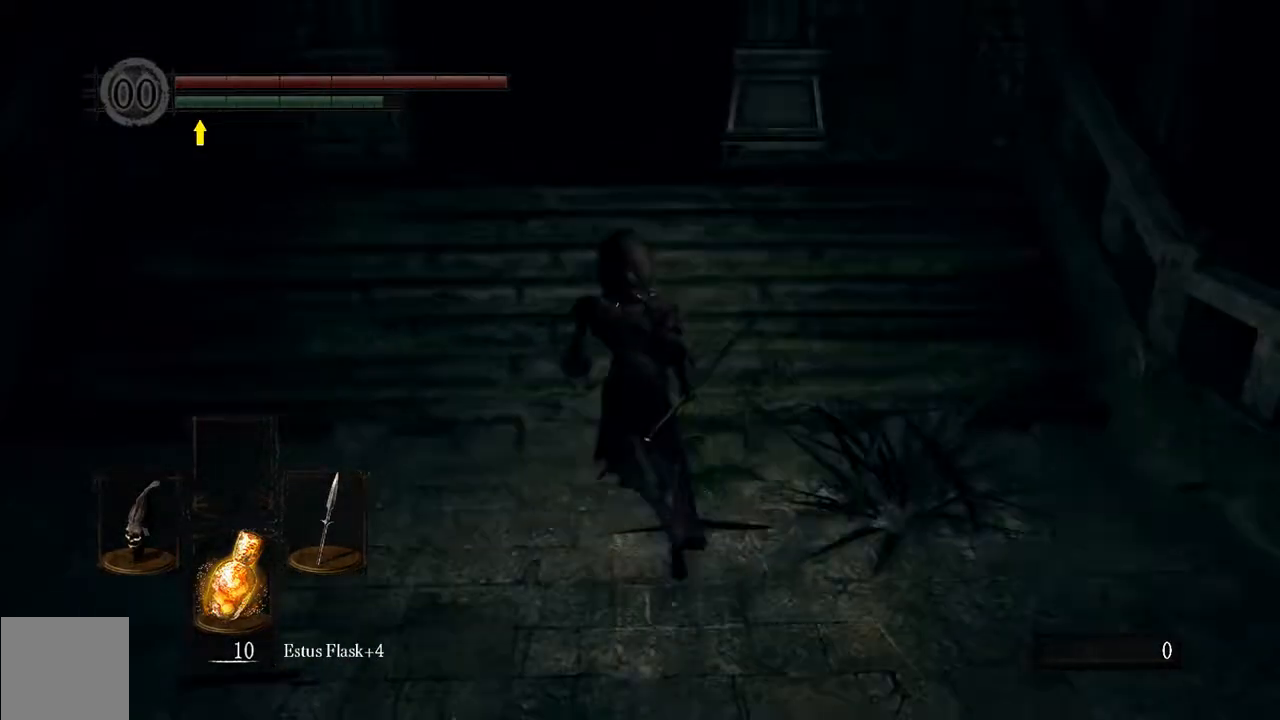
{"buttons": ["B"], "left_stick": "up", "right_stick": "center", "events": []}
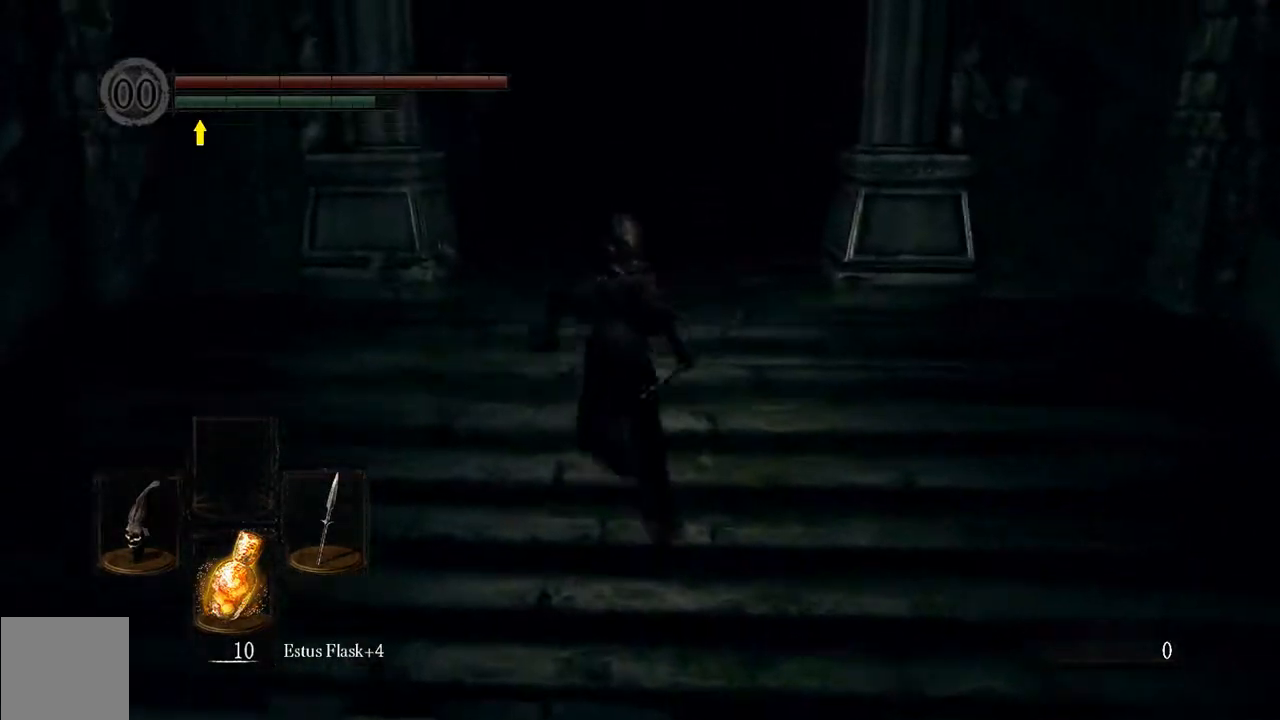
{"buttons": ["B"], "left_stick": "right", "right_stick": "down-right", "events": [[233, "right_stick", "down-right"], [333, "left_stick", "right"]]}
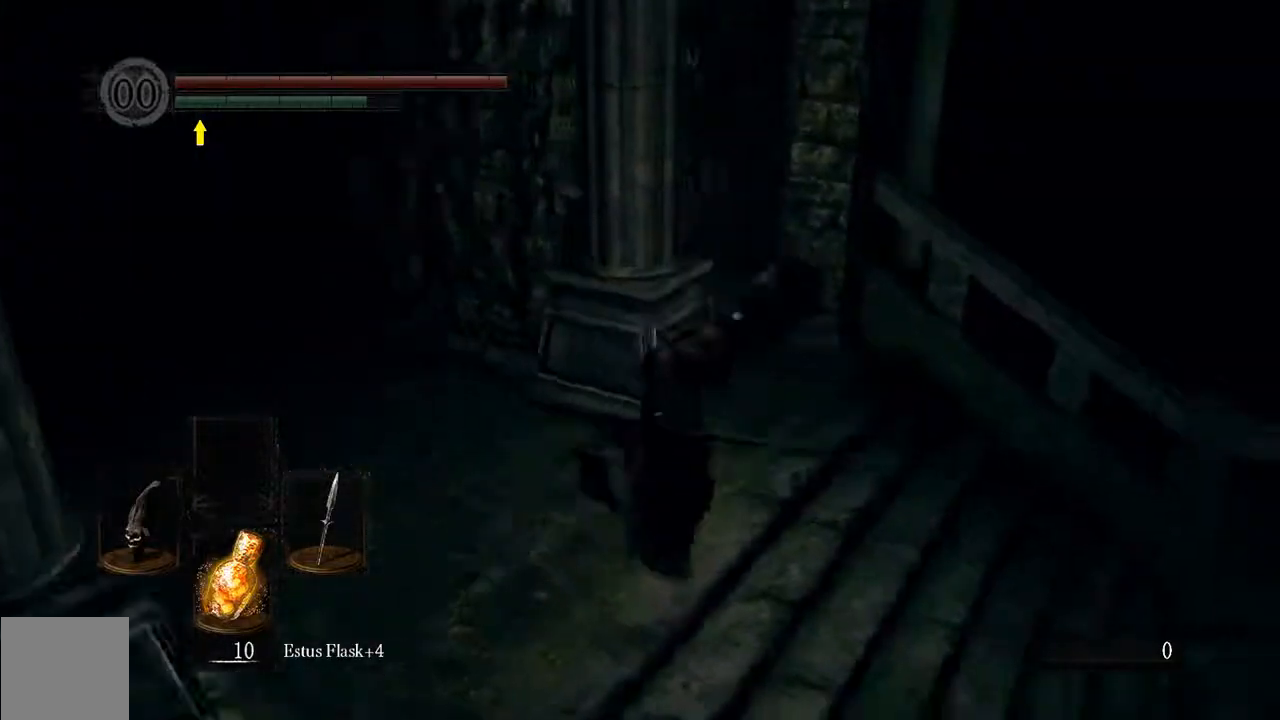
{"buttons": [], "left_stick": "right", "right_stick": "center", "events": [[133, "B", "up"], [133, "right_stick", "center"]]}